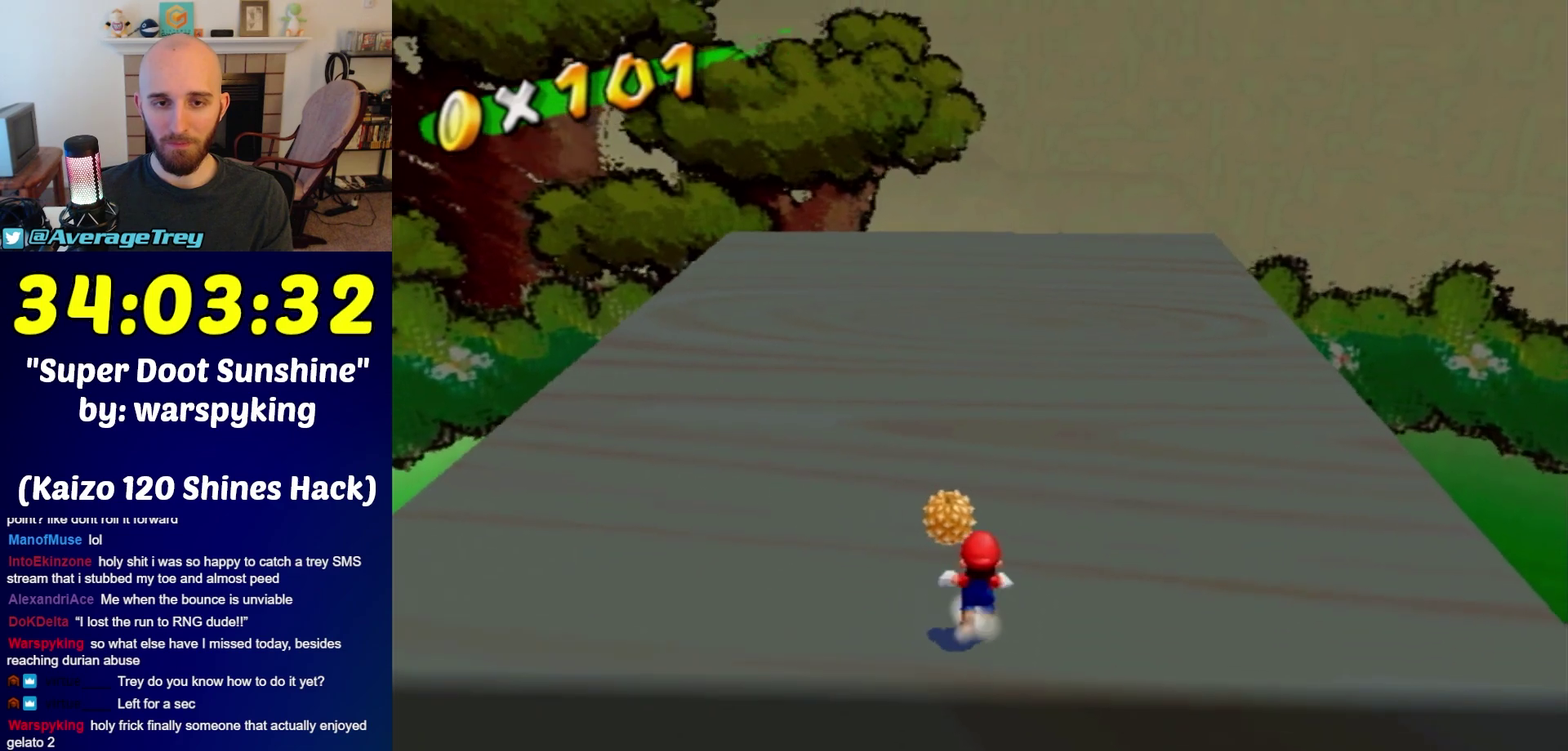
Gameplay with a controller (Nintendo layout); each line is a JSON object with the inputs held at the frame after it. "events" lists button and stick changes between this image and that frame as [ms after this image, input, new state], when the widget could be followed in between. Not read: L3 R3.
{"buttons": [], "left_stick": "up", "right_stick": "center", "events": []}
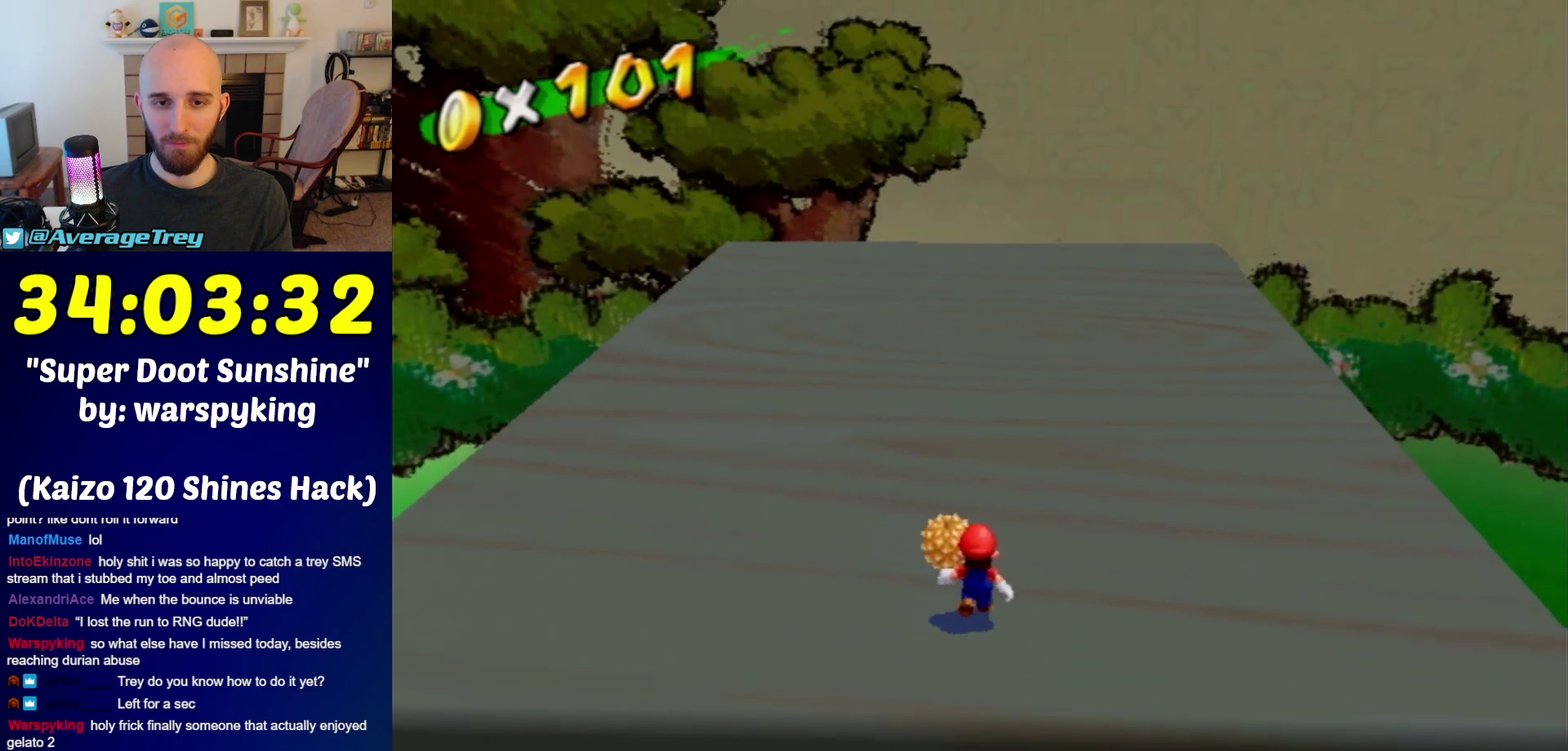
{"buttons": [], "left_stick": "center", "right_stick": "center", "events": [[483, "left_stick", "center"]]}
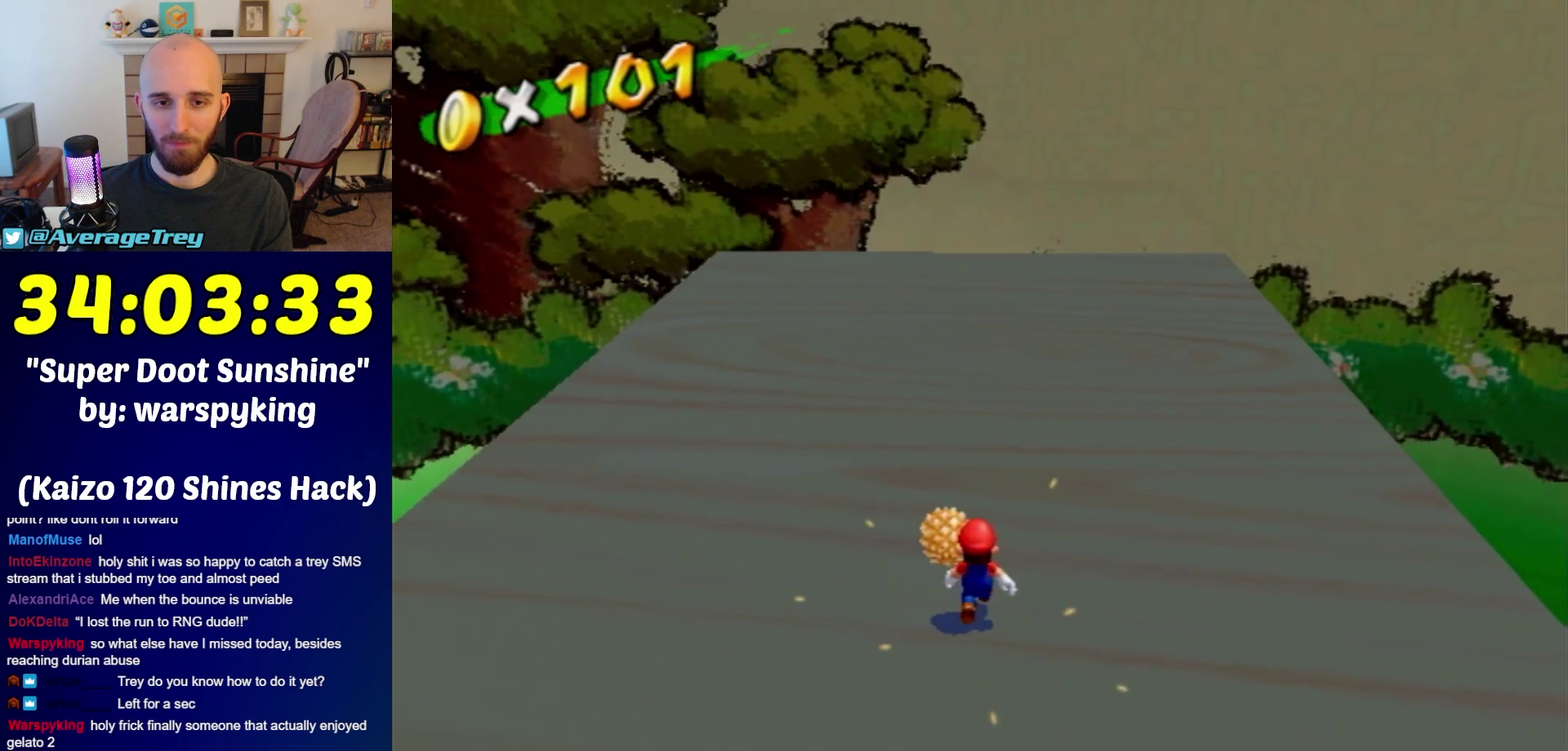
{"buttons": ["A"], "left_stick": "up", "right_stick": "center", "events": [[417, "left_stick", "up"], [500, "A", "down"]]}
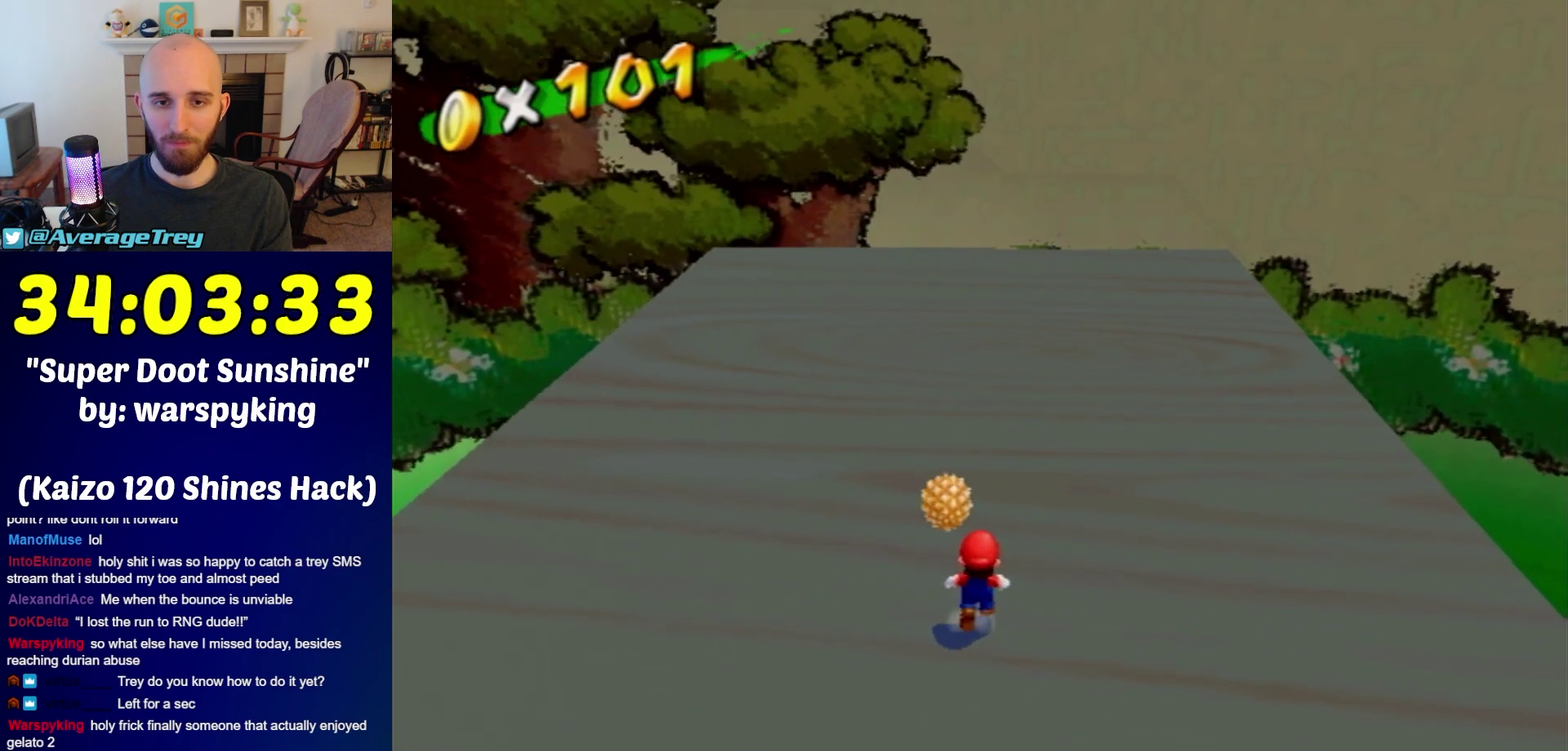
{"buttons": [], "left_stick": "center", "right_stick": "center", "events": [[100, "left_stick", "up-left"], [200, "left_stick", "left"], [350, "A", "up"], [383, "left_stick", "center"]]}
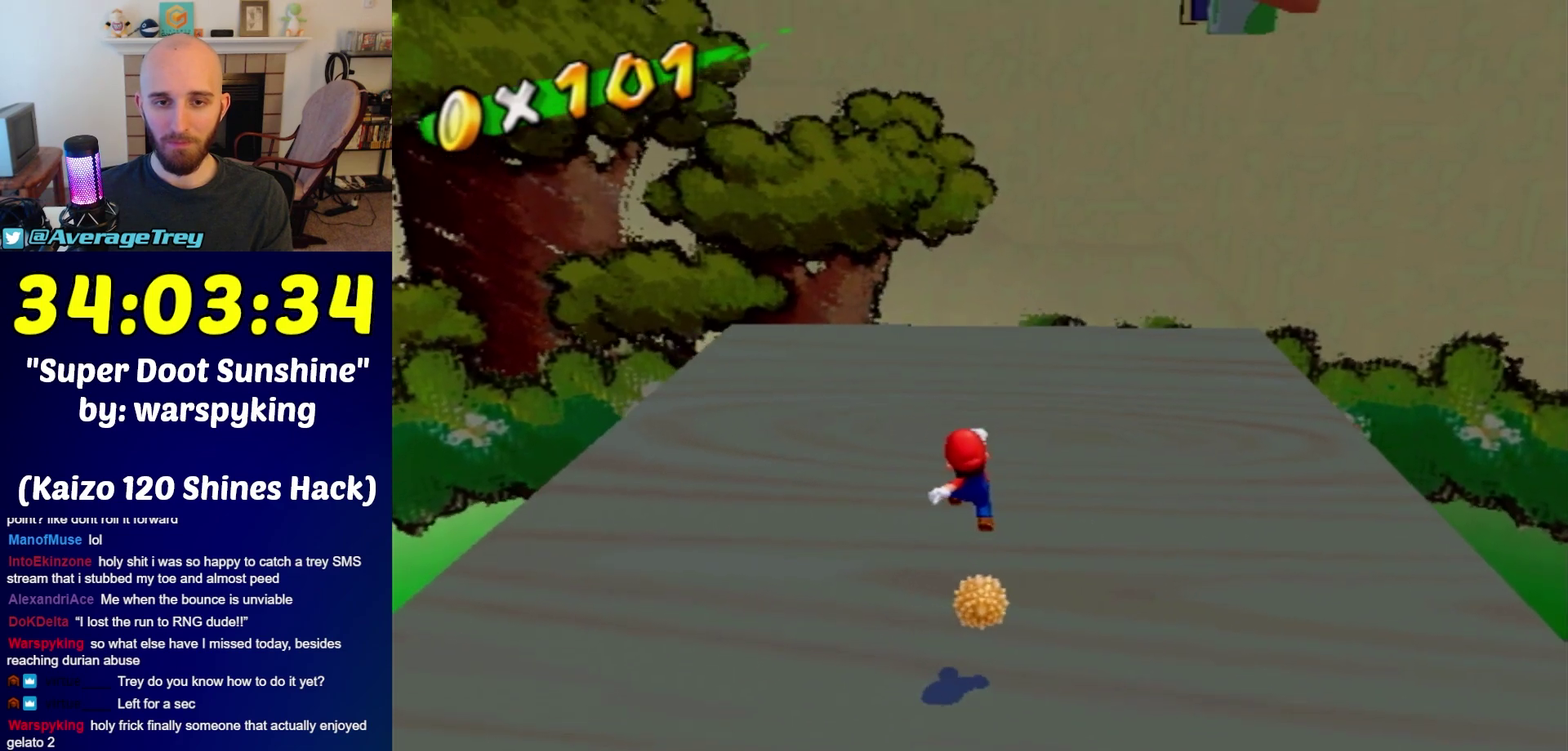
{"buttons": [], "left_stick": "center", "right_stick": "center", "events": [[200, "left_stick", "down"], [383, "left_stick", "center"]]}
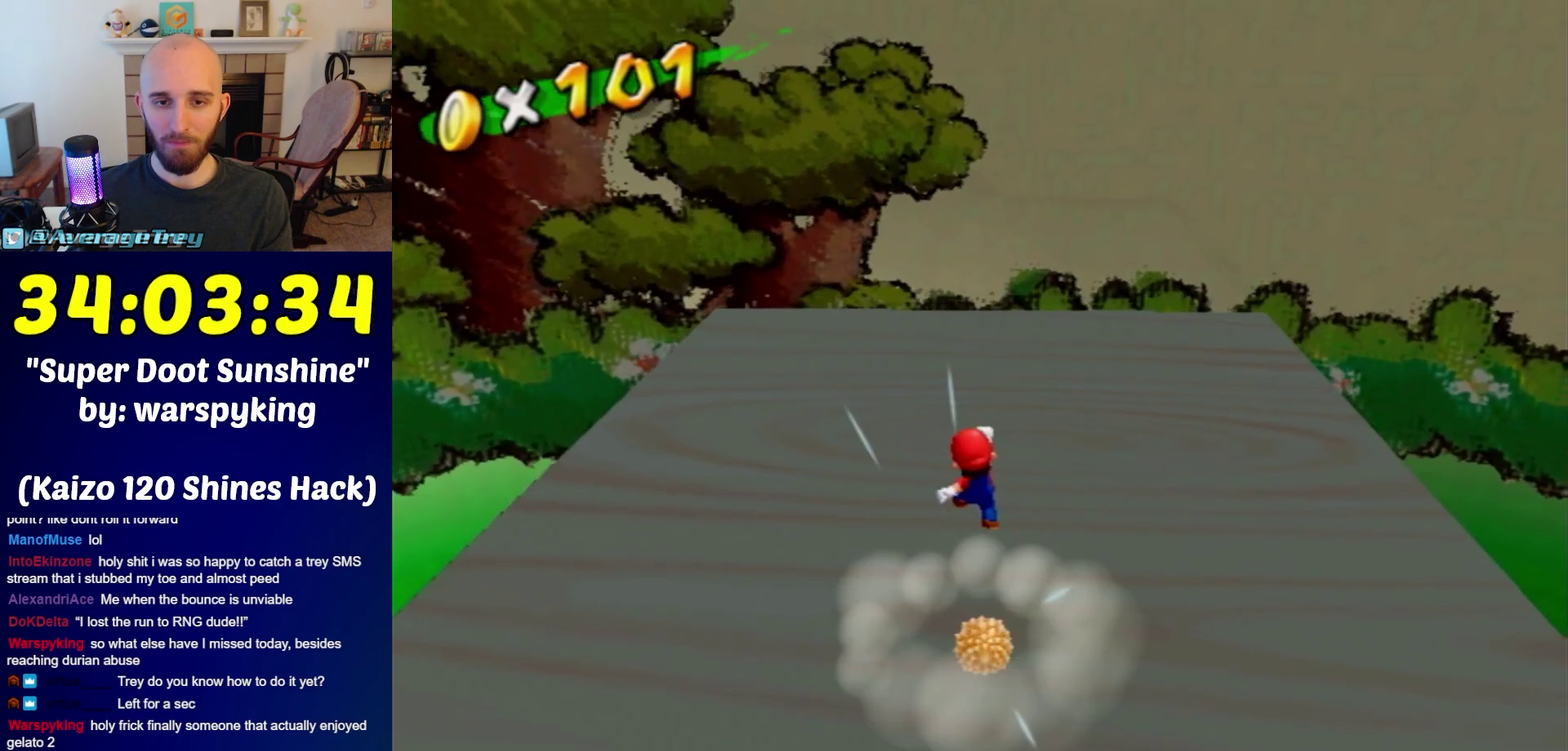
{"buttons": [], "left_stick": "center", "right_stick": "center", "events": [[67, "left_stick", "down-right"], [200, "left_stick", "center"], [350, "right_stick", "down"], [500, "right_stick", "center"]]}
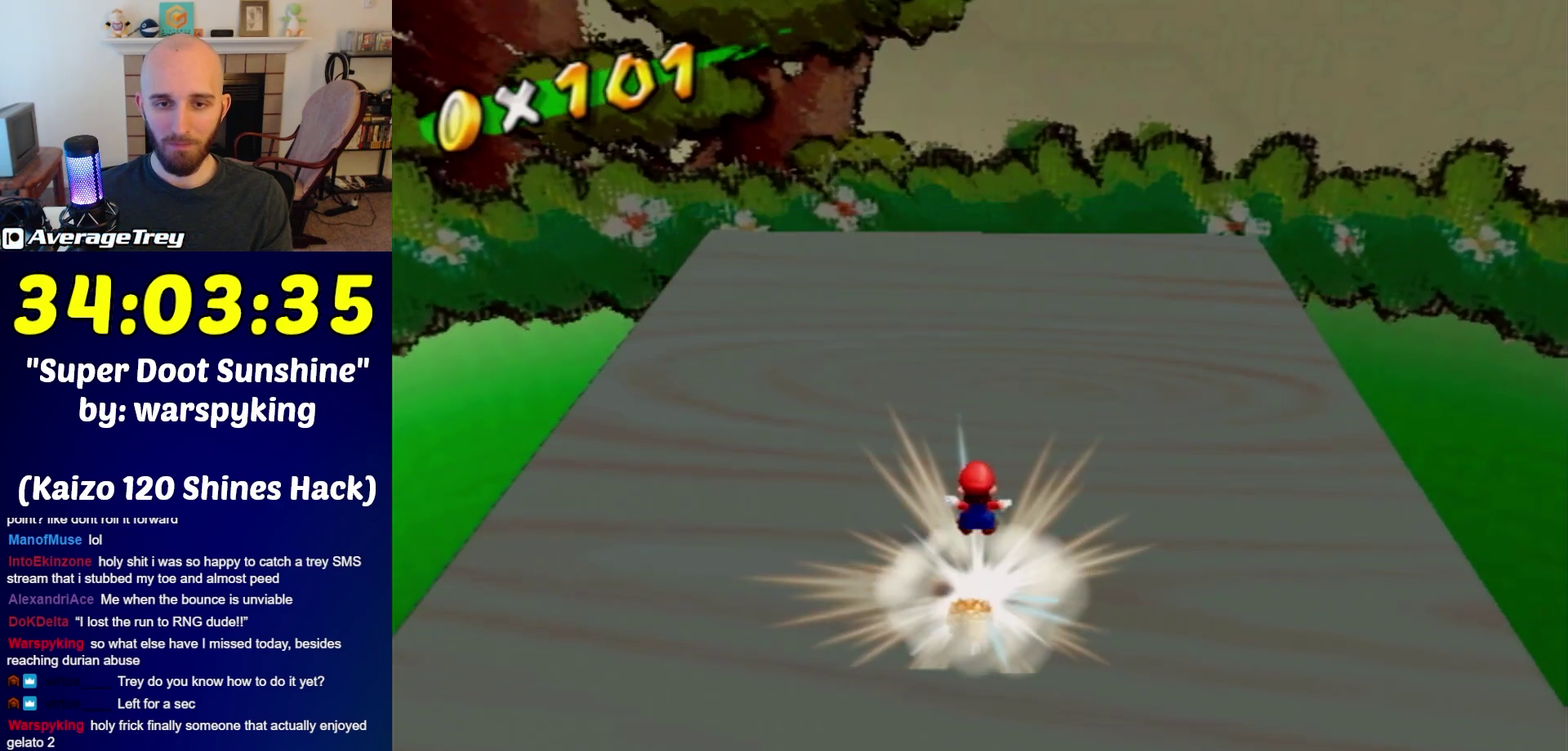
{"buttons": [], "left_stick": "center", "right_stick": "center", "events": []}
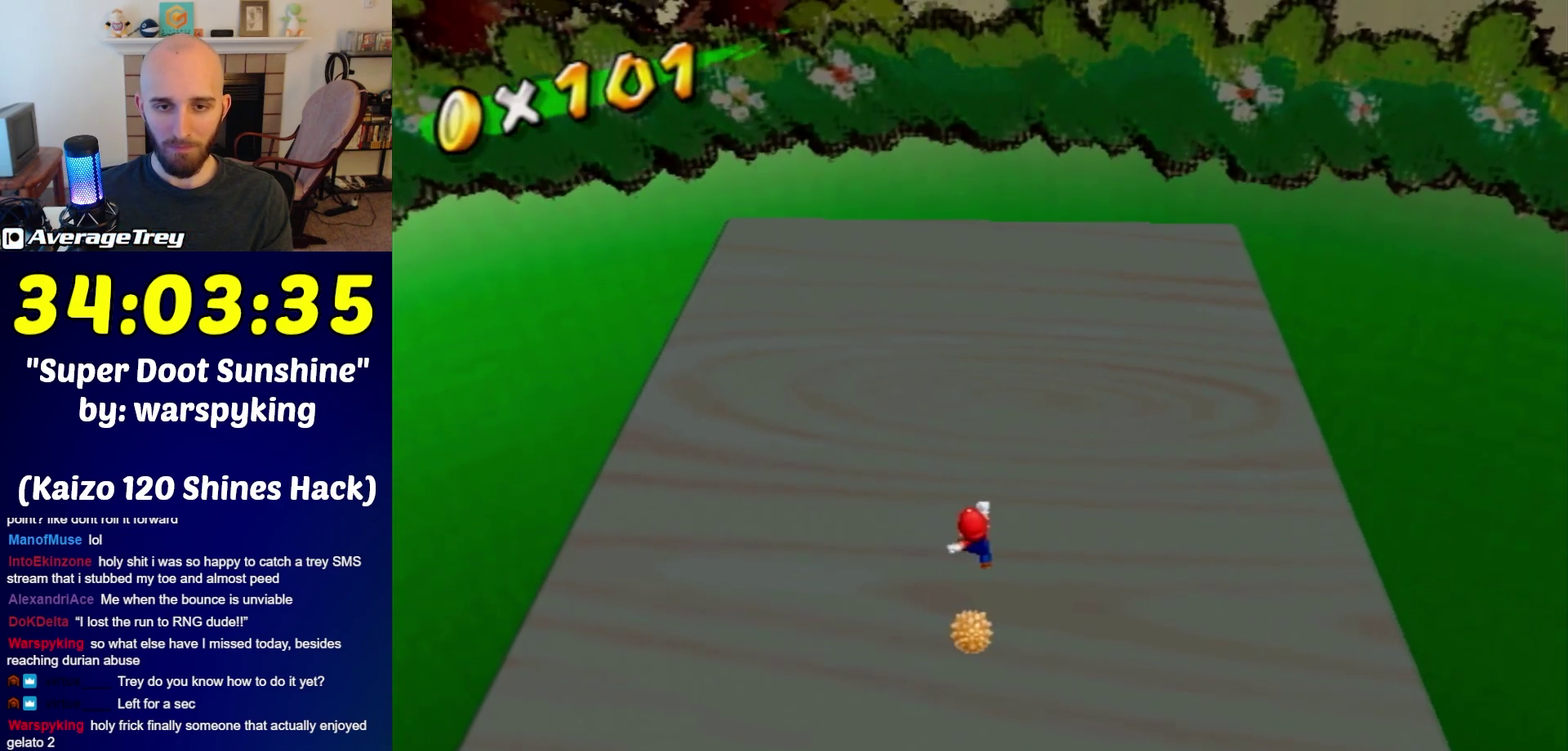
{"buttons": [], "left_stick": "center", "right_stick": "center", "events": []}
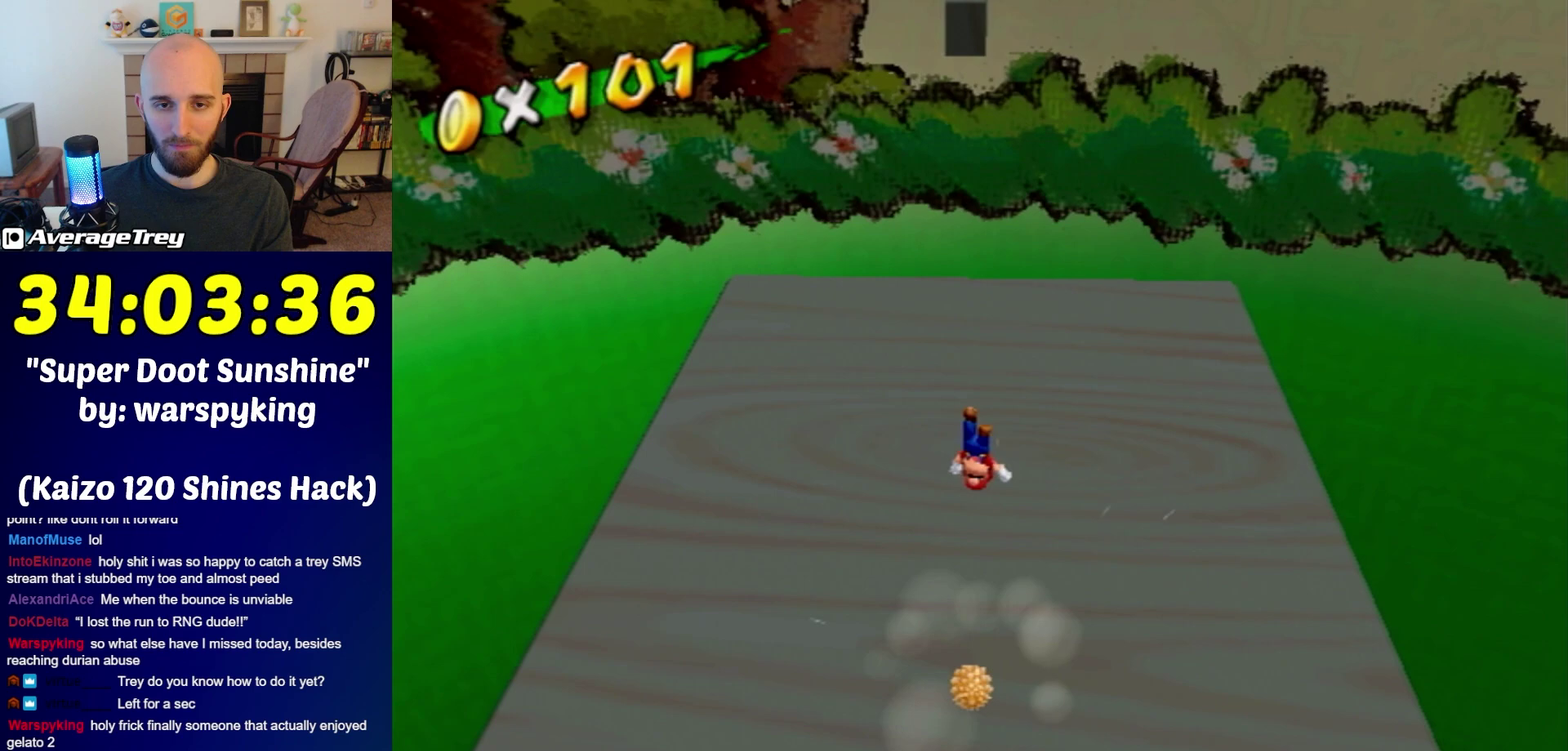
{"buttons": [], "left_stick": "center", "right_stick": "center", "events": [[67, "left_stick", "down"], [200, "left_stick", "center"]]}
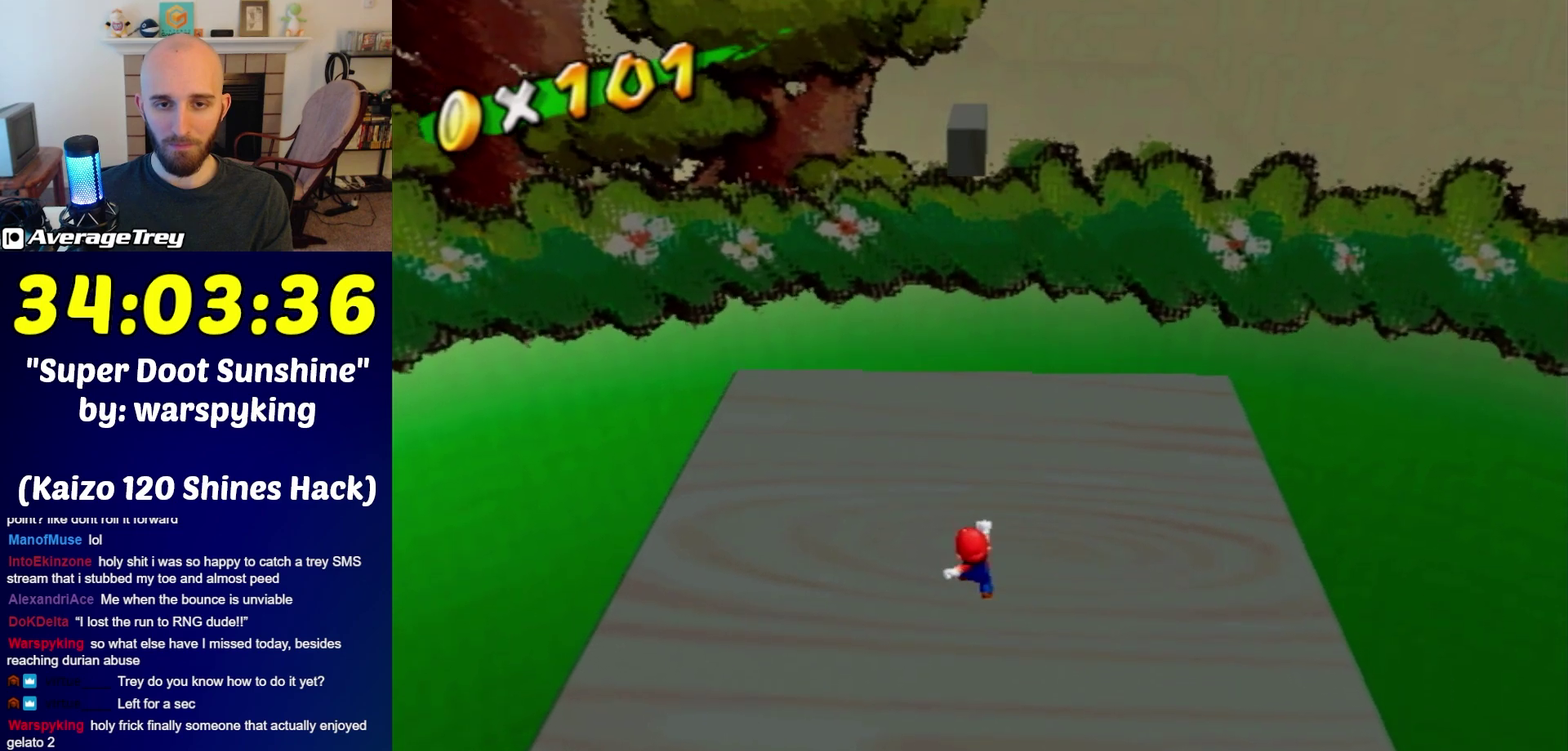
{"buttons": [], "left_stick": "up", "right_stick": "center", "events": [[100, "left_stick", "up"], [167, "left_stick", "center"], [350, "left_stick", "up-left"], [500, "left_stick", "up"]]}
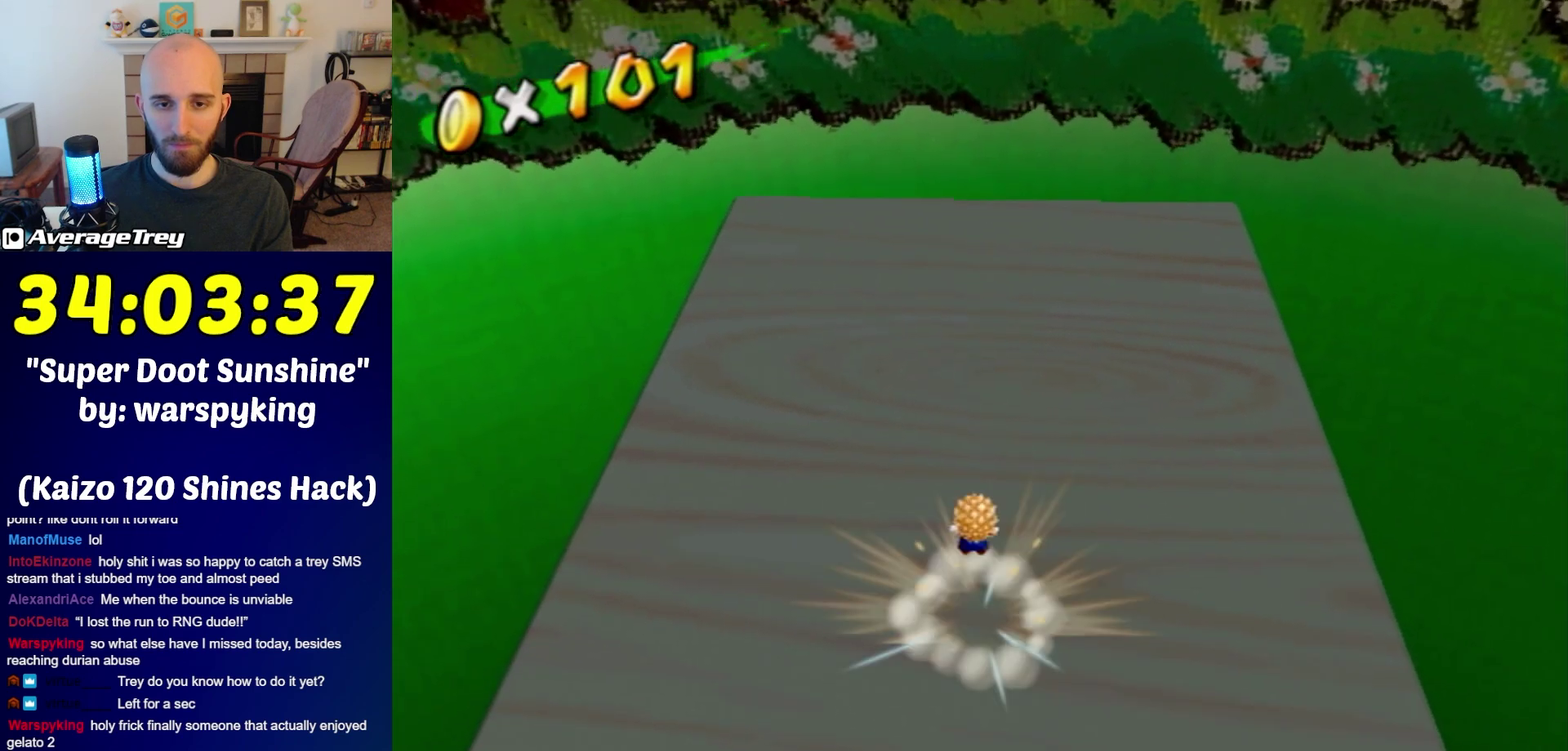
{"buttons": [], "left_stick": "up", "right_stick": "center", "events": []}
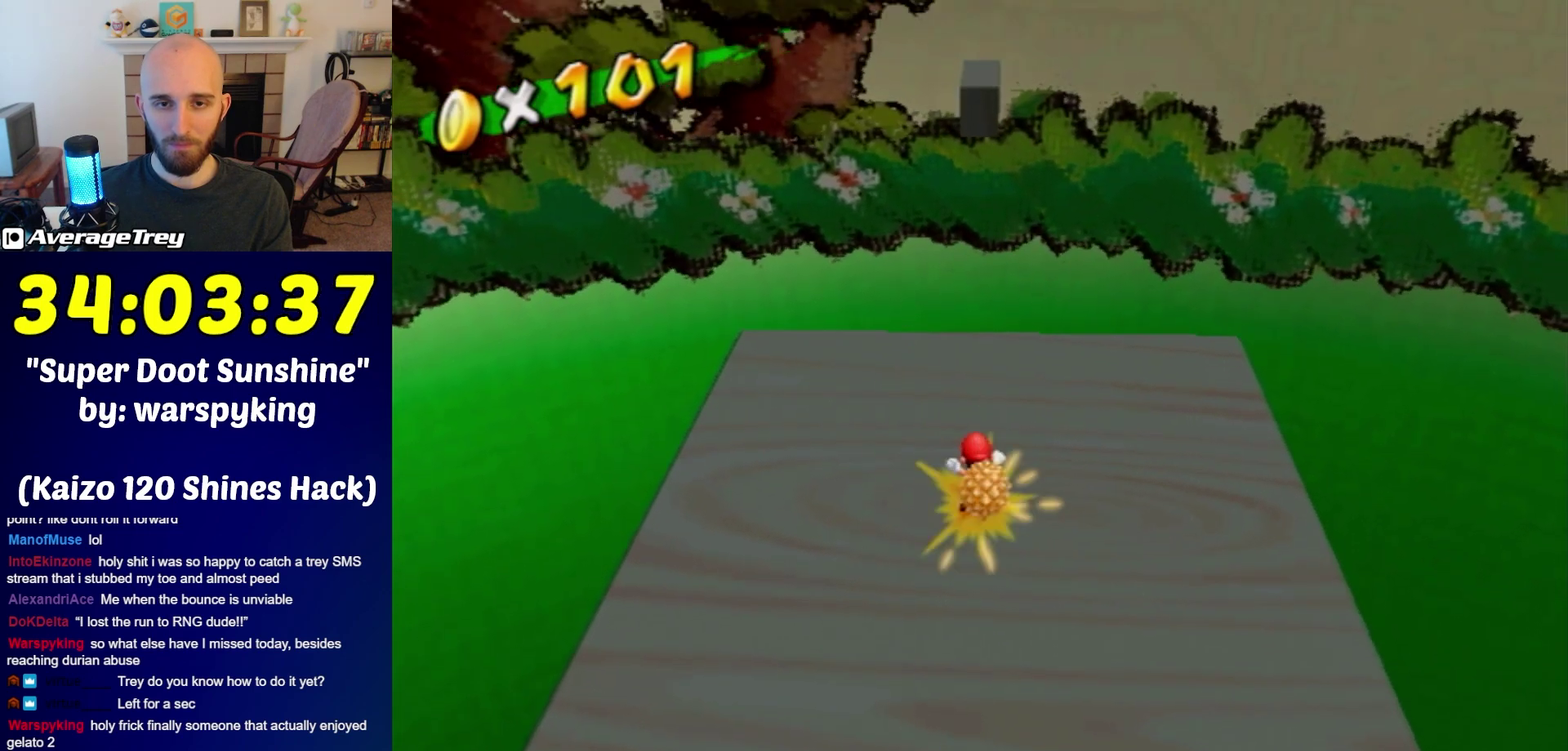
{"buttons": [], "left_stick": "up", "right_stick": "center", "events": []}
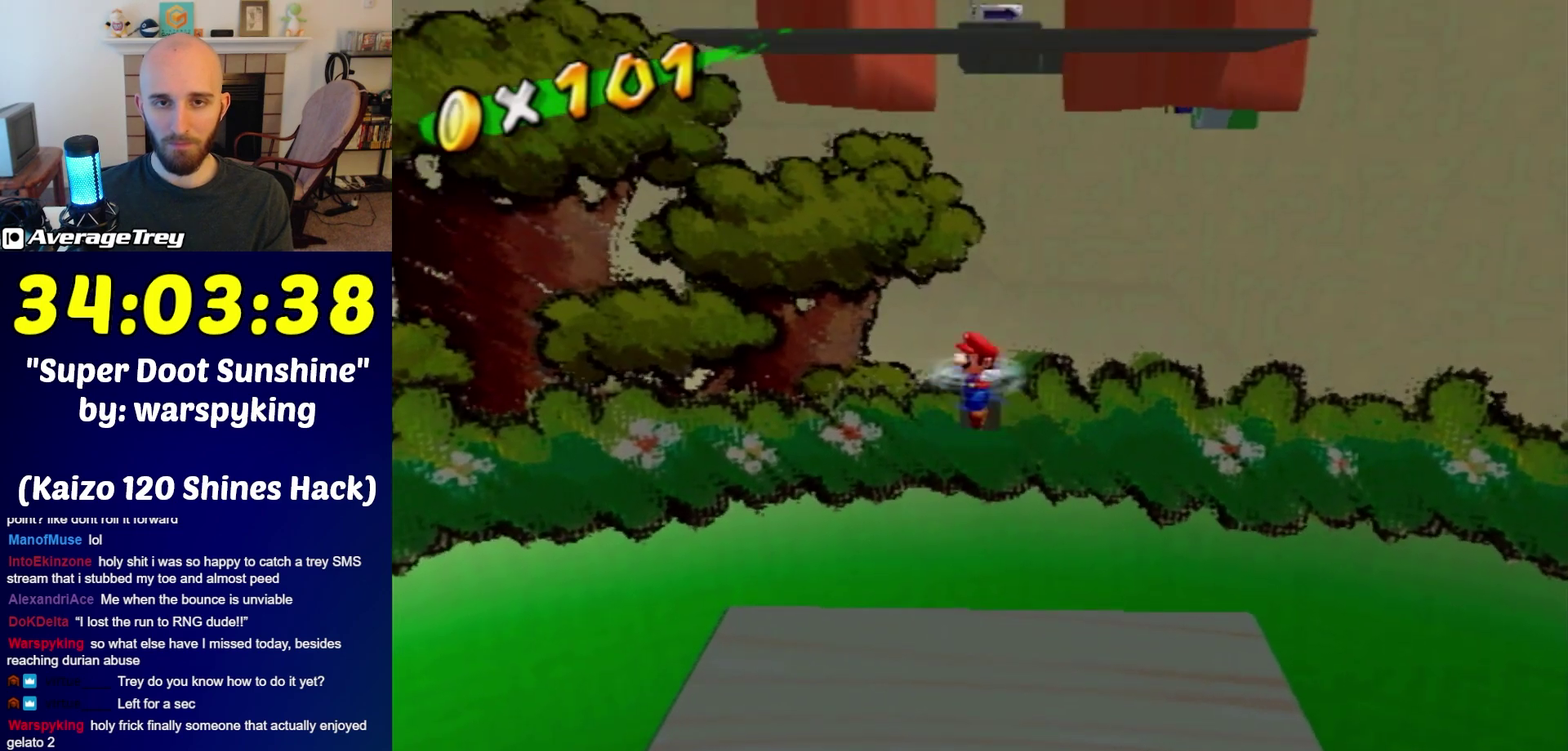
{"buttons": [], "left_stick": "up", "right_stick": "center", "events": []}
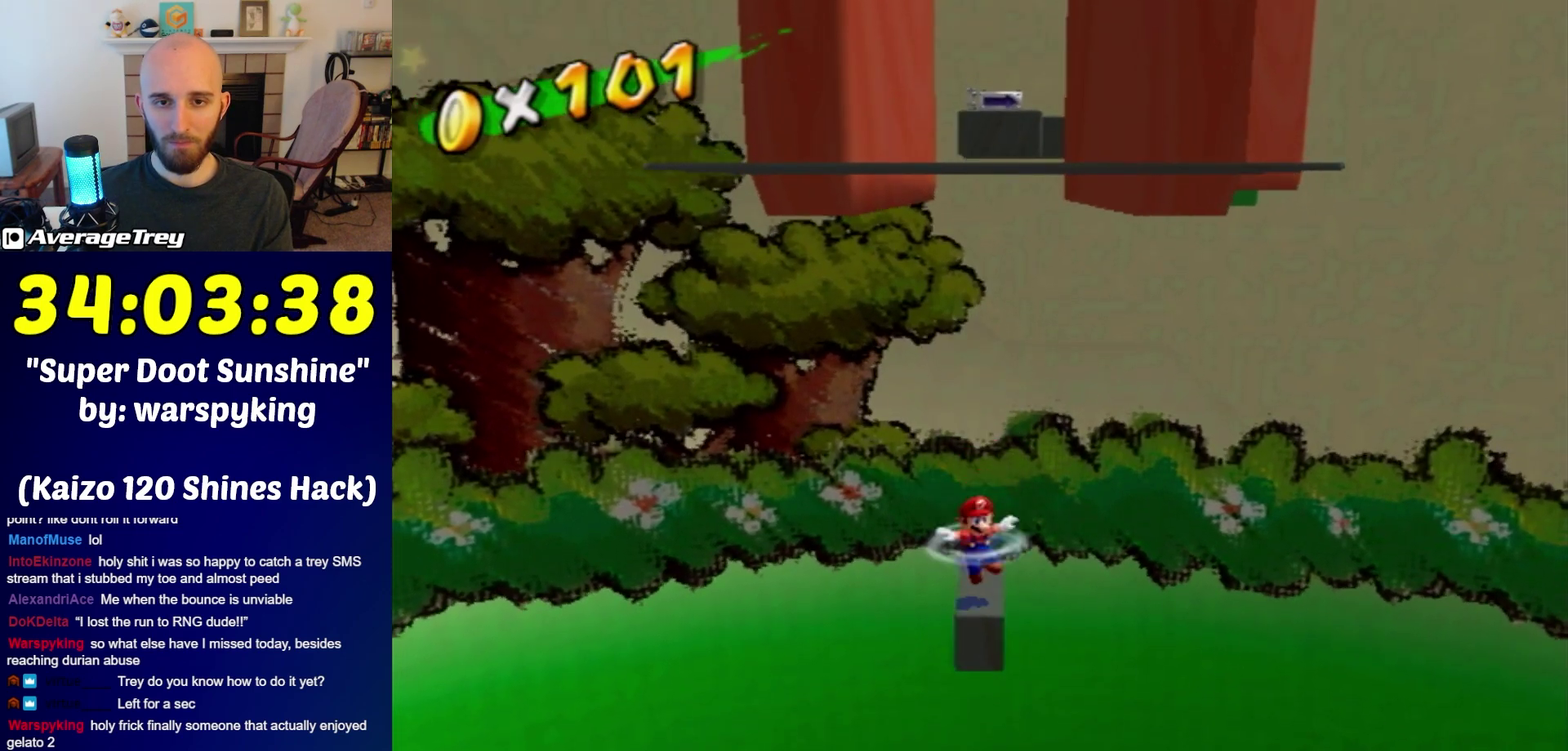
{"buttons": ["A", "B"], "left_stick": "up", "right_stick": "center", "events": [[67, "A", "down"], [67, "B", "down"]]}
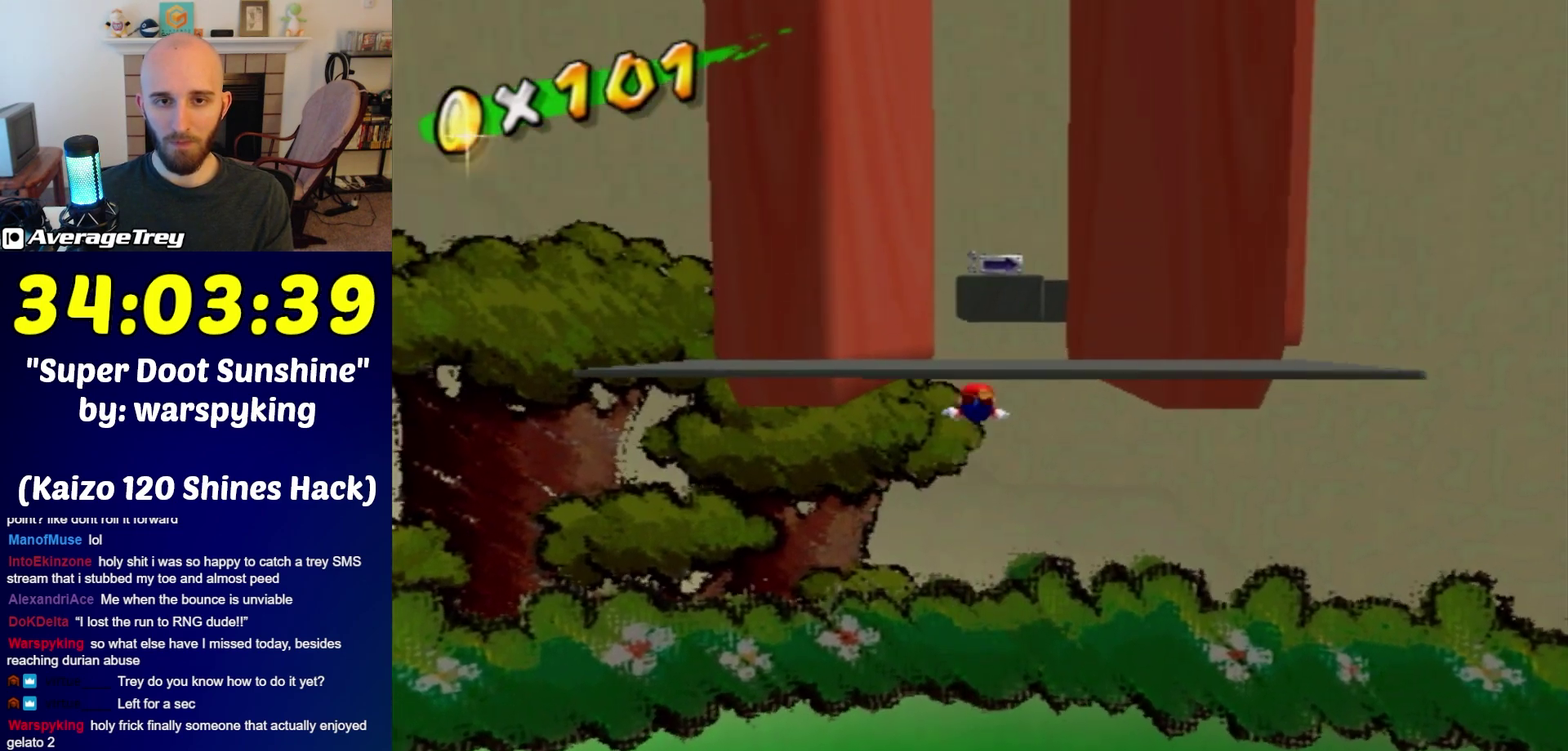
{"buttons": ["A", "B"], "left_stick": "up", "right_stick": "center", "events": []}
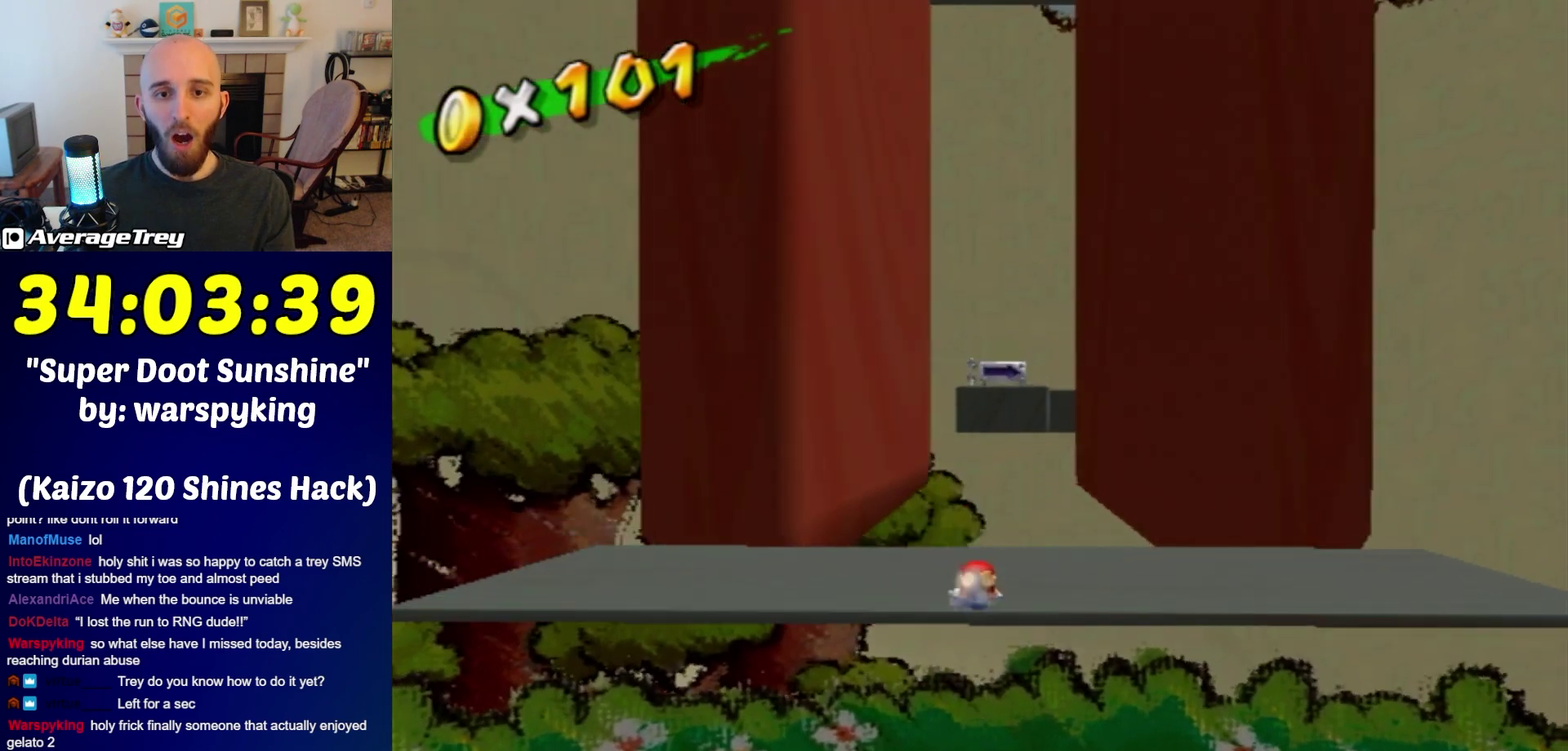
{"buttons": ["A"], "left_stick": "down", "right_stick": "center", "events": [[67, "left_stick", "down"], [133, "B", "up"], [233, "A", "up"], [483, "A", "down"]]}
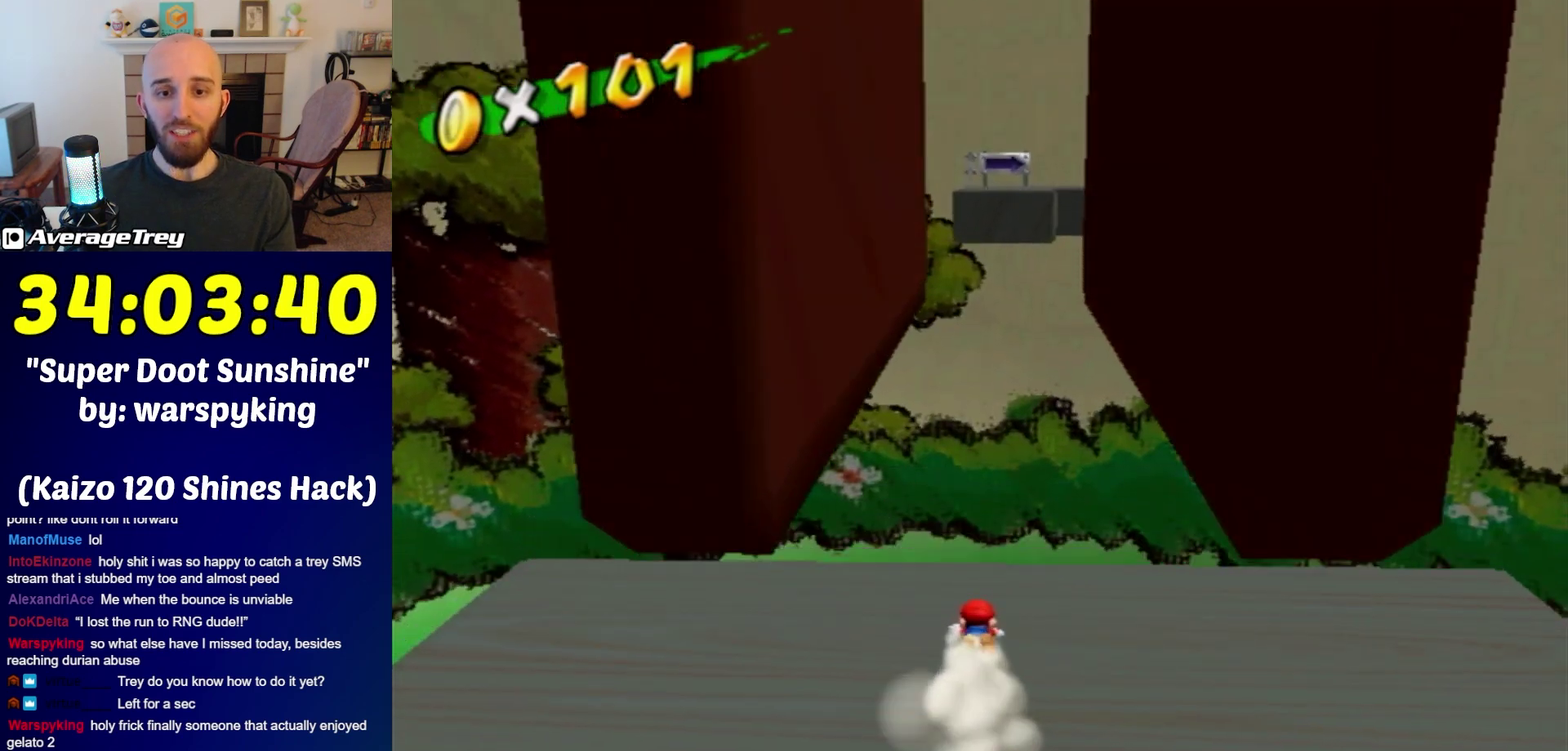
{"buttons": [], "left_stick": "center", "right_stick": "center", "events": [[67, "A", "up"], [217, "left_stick", "center"]]}